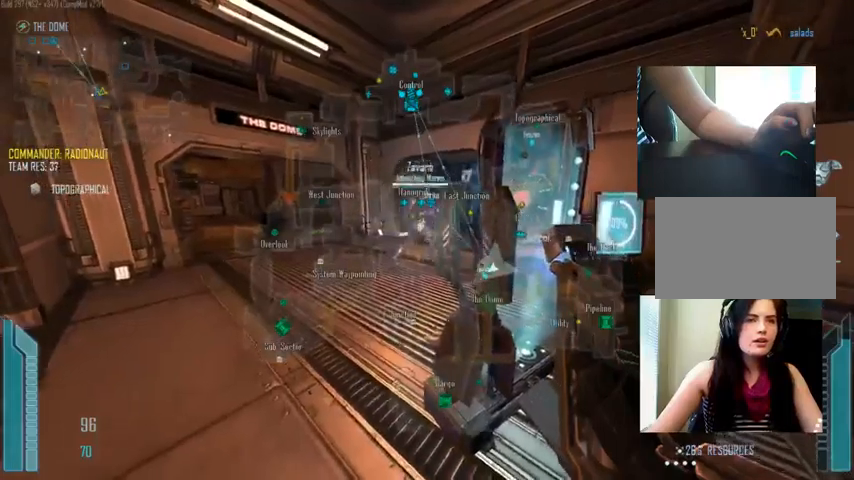
Gameplay with keyboard and mouse; each line is a JSON object with the keys and mouse buttons held at the frame after it. "events" lists presses ("down") and releases ("up") of "1", "2", "3", "4", "5", "a", "alt", "c", "ctrl", "d", "e", "f", "q", "r", "s", "shift", "space", "tab", "v", "w", "x", "z", "mouse_left", "mouse_middle", "mouse_right", "mouse_wheel_up" and "mouse_wheel_down" between this image and that frame as [ms after this image, input, new state], when the widget could be followed in between. "mouse_left", "mouse_middle", "mouse_right", "mouse_wheel_up", "mouse_wheel_down" = the "left", "middle", "right", "wheel_up", "wheel_down" buttons of the "mouse" list. No other keys are recorded. Not read: mouse_move.
{"keys": ["c"], "mouse": ["left"], "events": []}
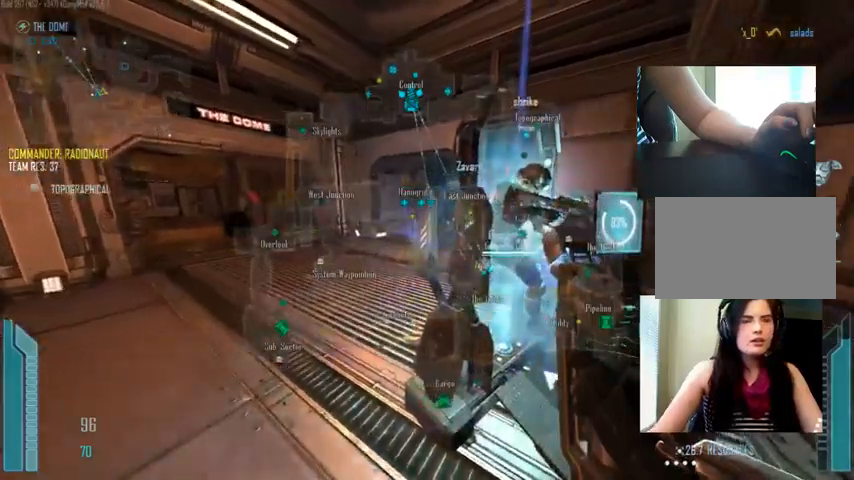
{"keys": ["c"], "mouse": ["left"], "events": [[33, "c", "up"], [33, "w", "down"], [100, "w", "up"], [366, "c", "down"]]}
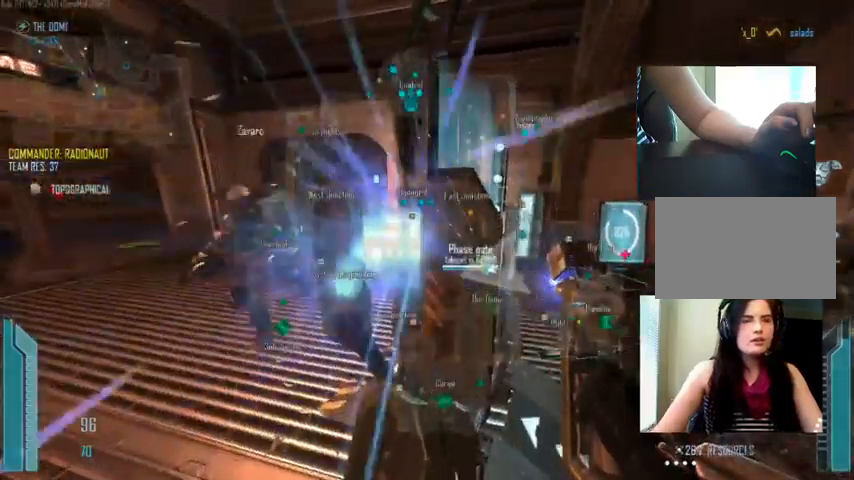
{"keys": ["d"], "mouse": ["left"], "events": [[100, "c", "up"], [300, "d", "down"]]}
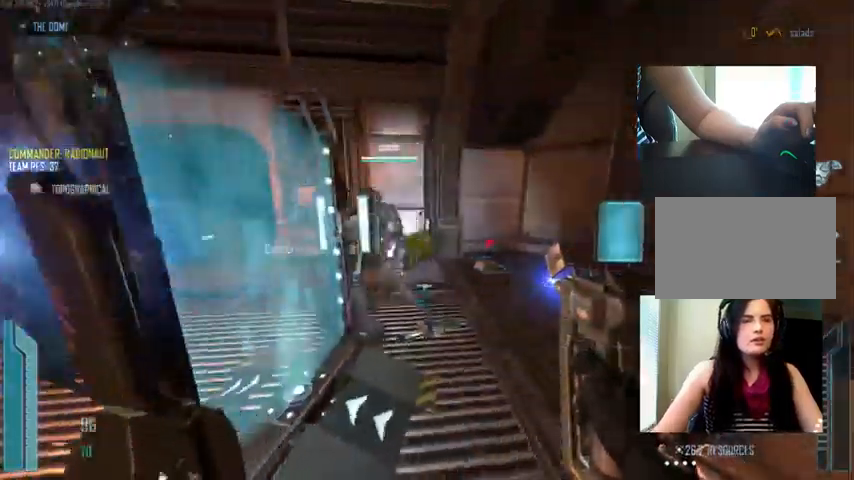
{"keys": ["w"], "mouse": ["left"], "events": [[33, "w", "down"], [466, "d", "up"]]}
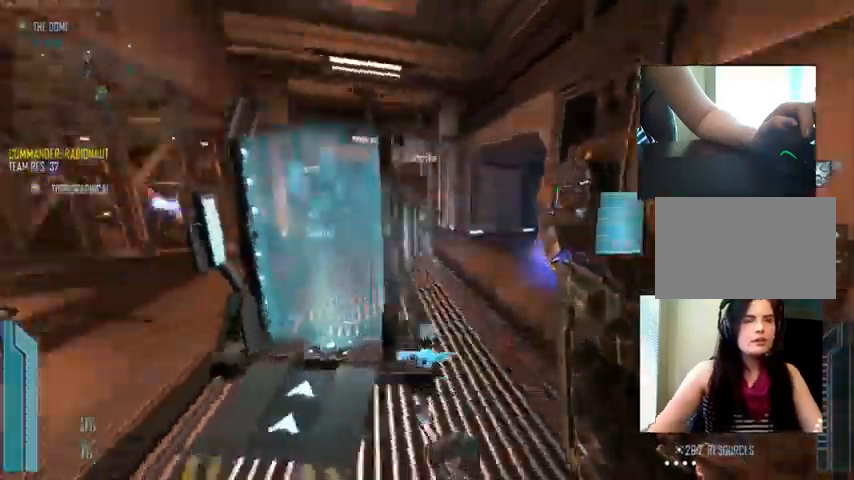
{"keys": [], "mouse": ["left"], "events": [[100, "a", "down"], [133, "a", "up"], [166, "w", "up"], [266, "c", "down"], [500, "c", "up"]]}
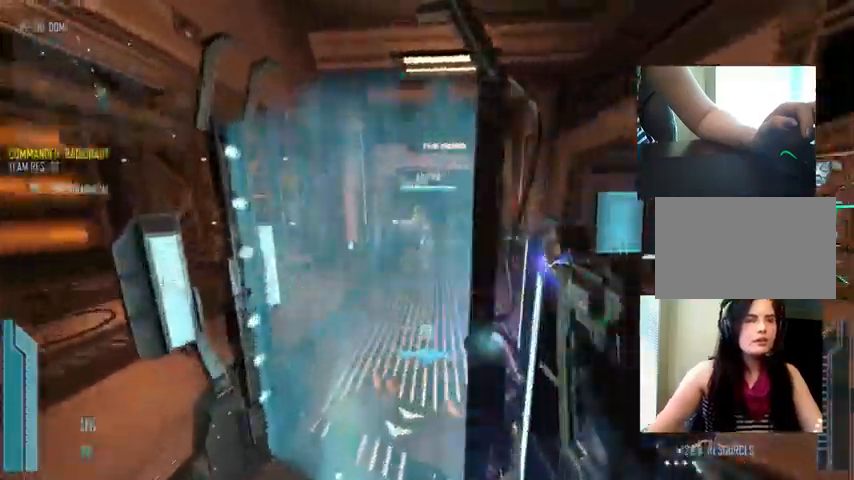
{"keys": ["d"], "mouse": [], "events": [[300, "s", "down"], [366, "mouse_left", "up"], [366, "s", "up"], [433, "d", "down"]]}
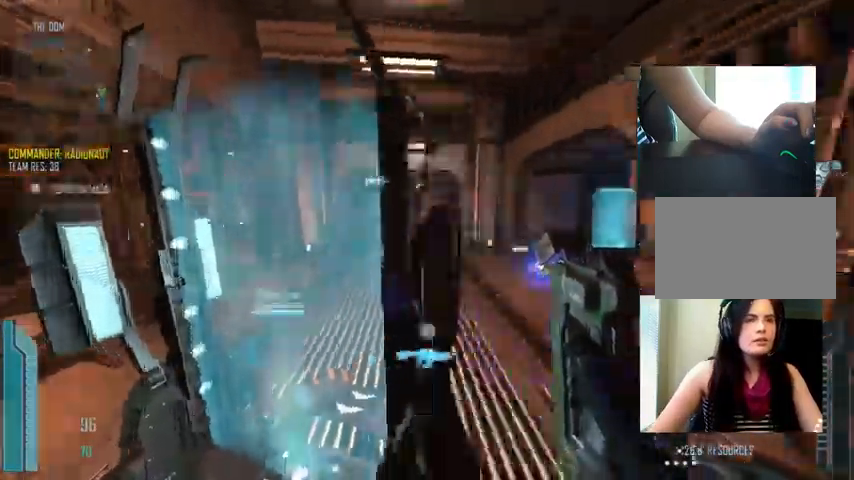
{"keys": ["c", "w"], "mouse": [], "events": [[133, "d", "up"], [133, "w", "down"], [500, "c", "down"]]}
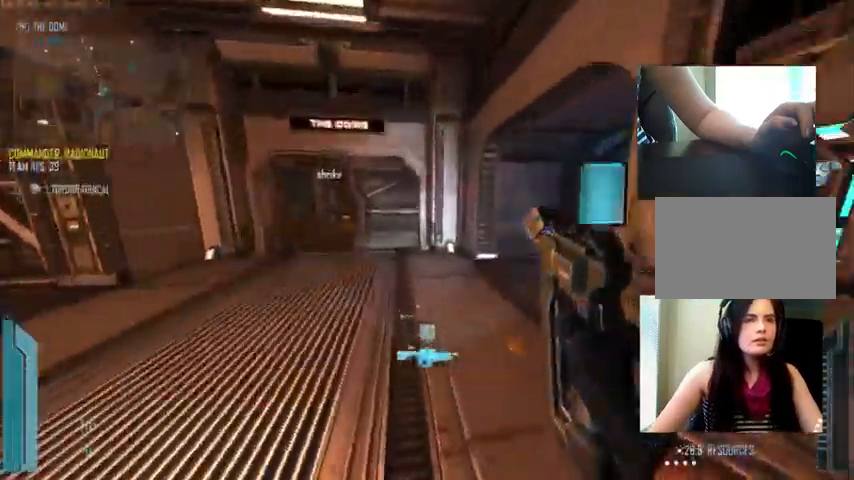
{"keys": ["a", "shift", "w"], "mouse": [], "events": [[33, "mouse_wheel_up", "down"], [33, "shift", "down"], [100, "mouse_wheel_up", "up"], [333, "a", "down"], [433, "c", "up"]]}
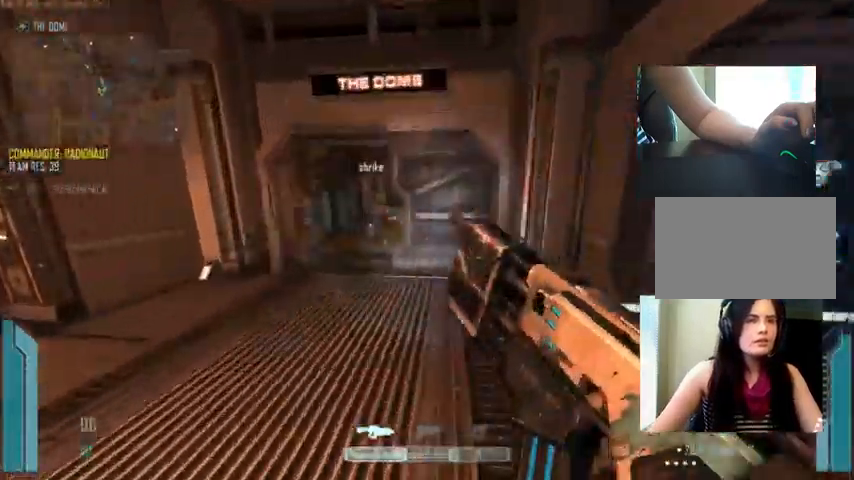
{"keys": ["shift", "w"], "mouse": [], "events": [[200, "a", "up"]]}
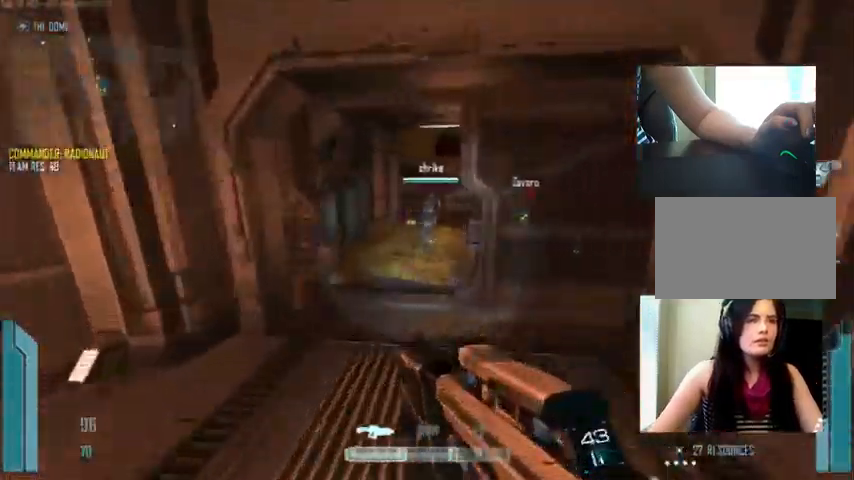
{"keys": ["shift", "w"], "mouse": [], "events": [[133, "a", "down"], [200, "a", "up"]]}
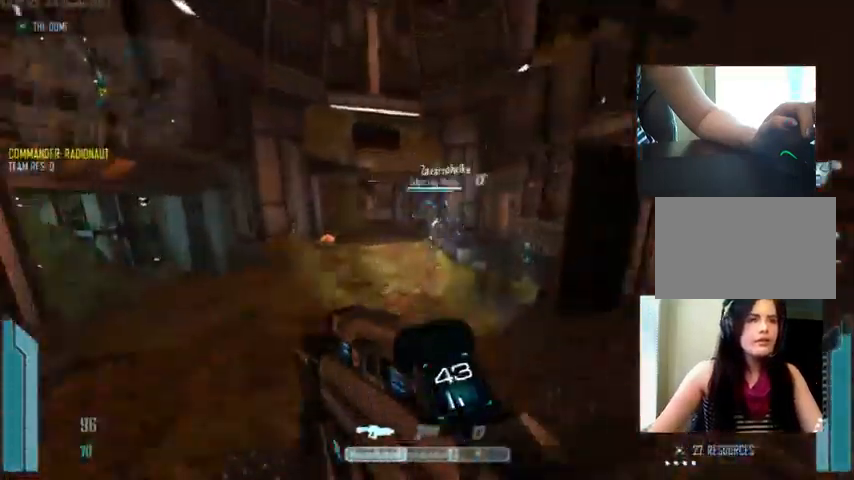
{"keys": ["a", "w"], "mouse": [], "events": [[33, "a", "down"], [266, "mouse_wheel_down", "down"], [299, "mouse_wheel_down", "up"], [333, "shift", "up"]]}
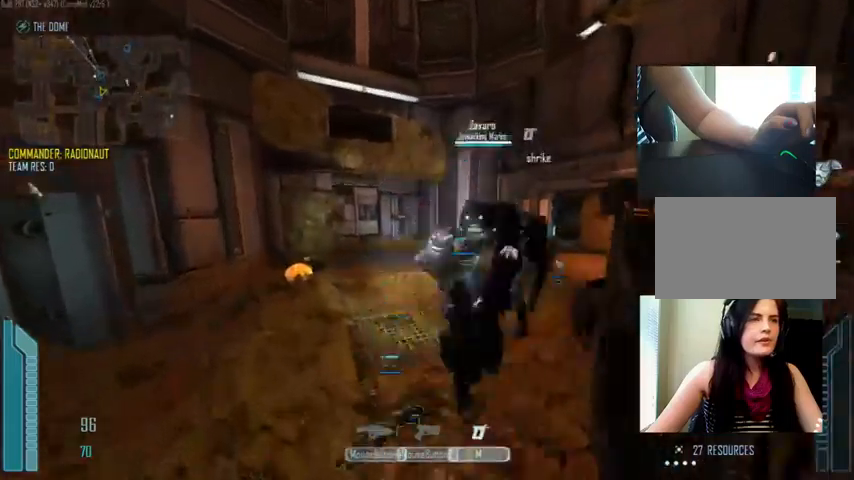
{"keys": ["w"], "mouse": [], "events": [[167, "w", "up"], [267, "a", "up"], [367, "w", "down"]]}
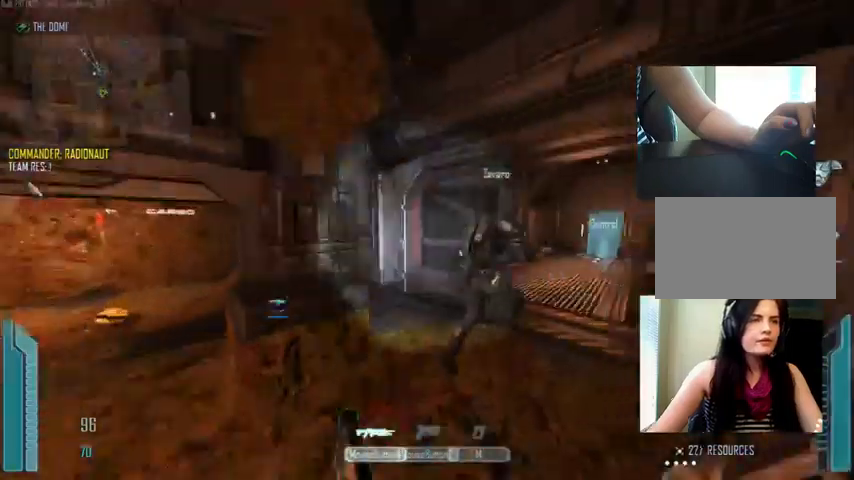
{"keys": ["r", "w"], "mouse": [], "events": [[67, "d", "down"], [100, "w", "up"], [234, "d", "up"], [234, "w", "down"], [334, "r", "down"], [400, "r", "up"], [467, "r", "down"]]}
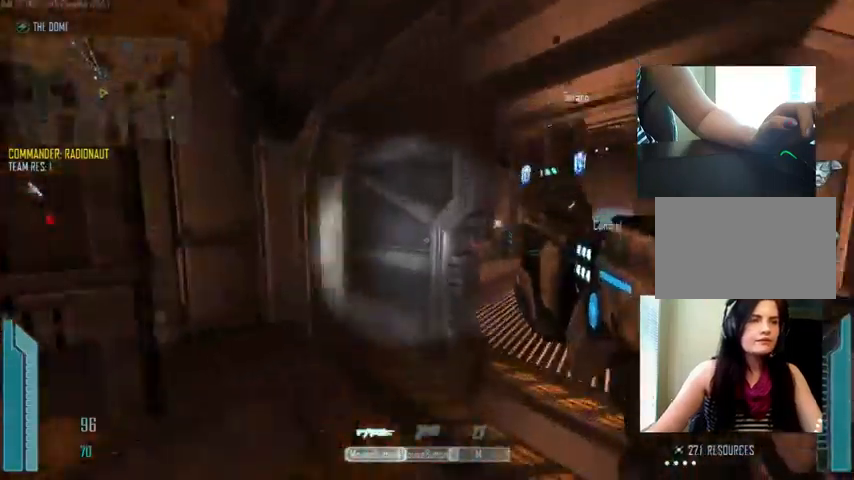
{"keys": ["d", "w"], "mouse": [], "events": [[34, "r", "up"], [100, "r", "down"], [167, "r", "up"], [300, "d", "down"]]}
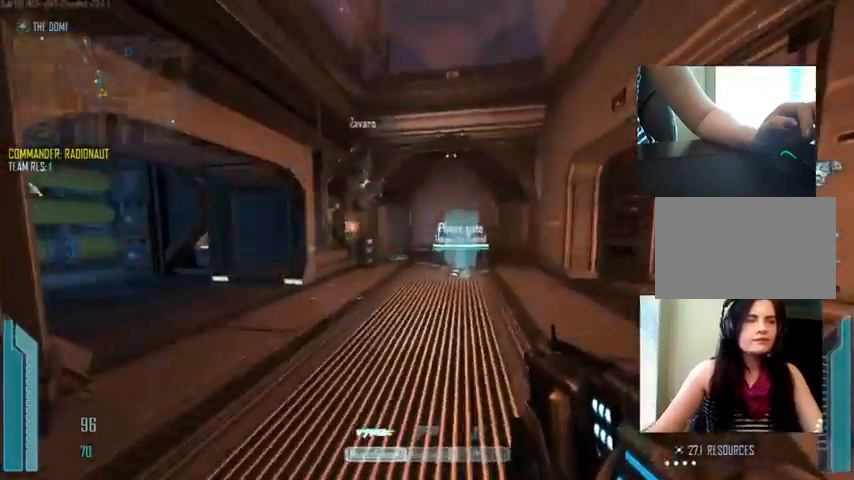
{"keys": ["d"], "mouse": [], "events": [[434, "w", "up"]]}
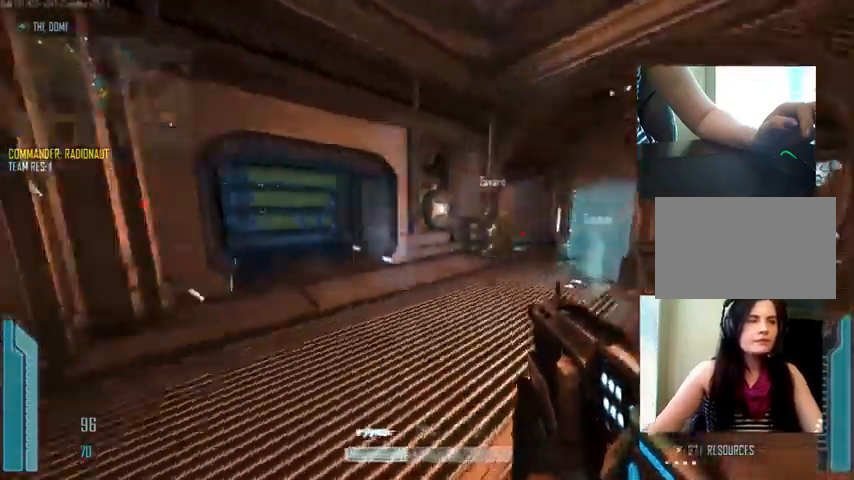
{"keys": [], "mouse": [], "events": [[134, "d", "up"], [234, "r", "down"], [300, "r", "up"], [400, "r", "down"], [434, "r", "up"]]}
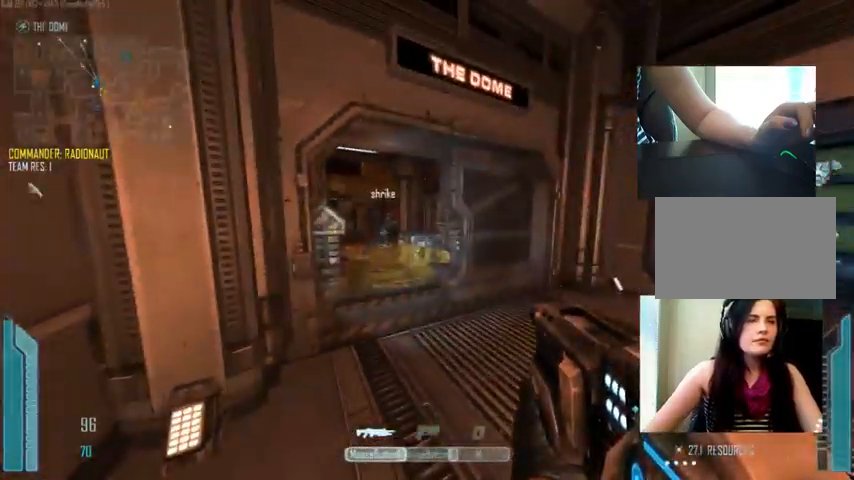
{"keys": ["c", "w"], "mouse": [], "events": [[67, "c", "down"], [300, "w", "down"]]}
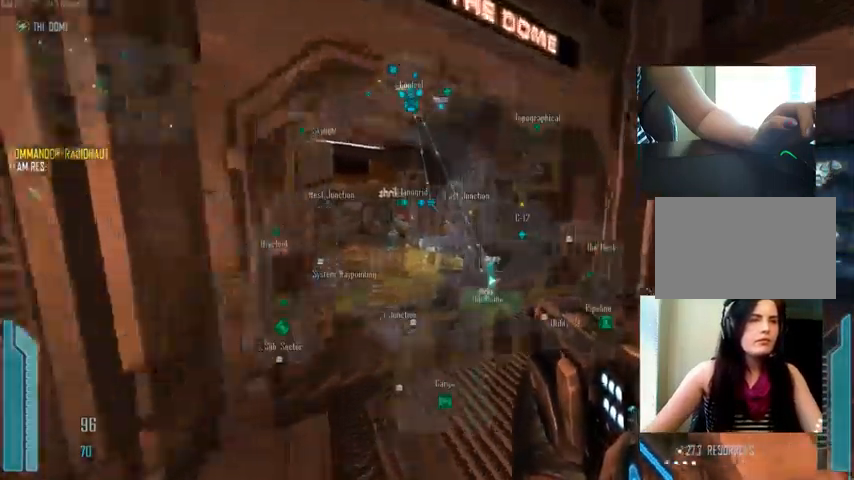
{"keys": ["a"], "mouse": [], "events": [[34, "w", "up"], [200, "w", "down"], [267, "c", "up"], [334, "w", "up"], [400, "d", "down"], [500, "a", "down"], [500, "d", "up"]]}
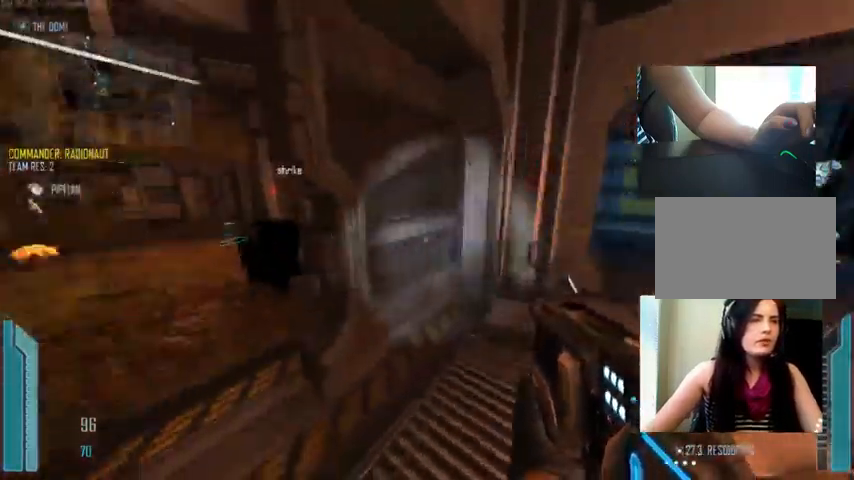
{"keys": [], "mouse": [], "events": [[267, "w", "down"], [300, "a", "up"], [400, "w", "up"], [434, "mouse_wheel_down", "down"], [467, "mouse_wheel_down", "up"]]}
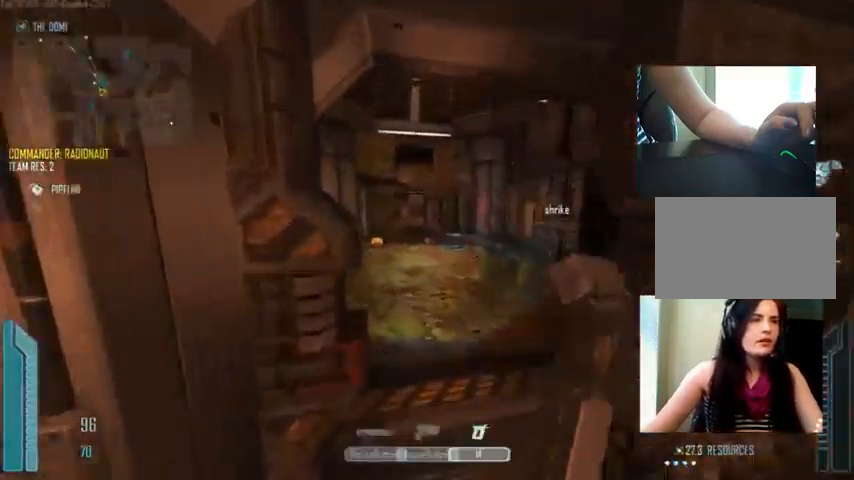
{"keys": ["d"], "mouse": ["left"], "events": [[34, "s", "down"], [167, "d", "down"], [200, "s", "up"], [400, "mouse_left", "down"]]}
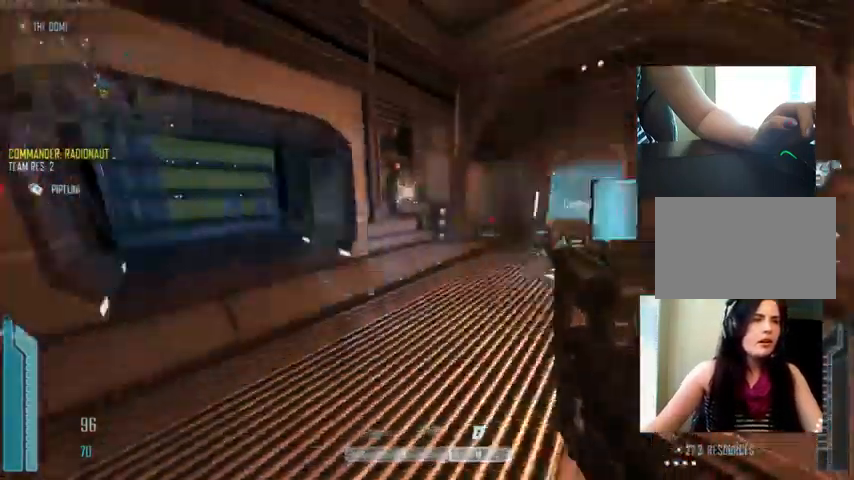
{"keys": ["w"], "mouse": ["left"], "events": [[200, "w", "down"], [334, "d", "up"]]}
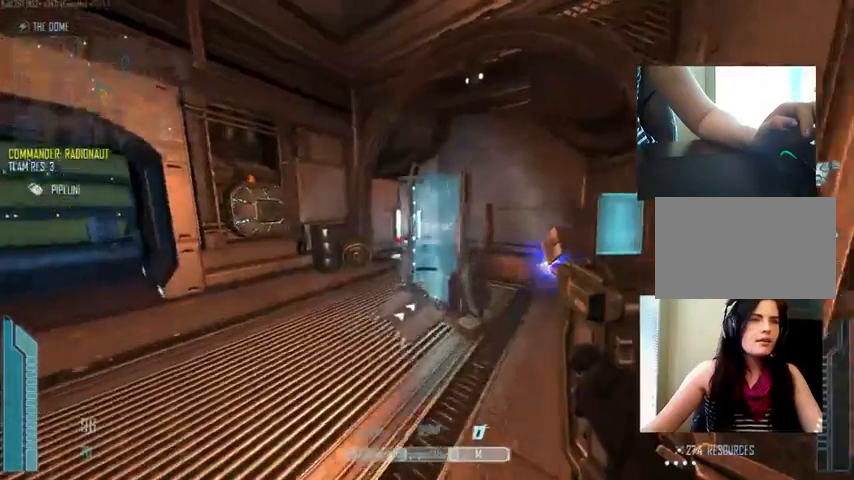
{"keys": ["c", "w"], "mouse": [], "events": [[133, "w", "up"], [367, "c", "down"], [467, "mouse_left", "up"], [467, "w", "down"]]}
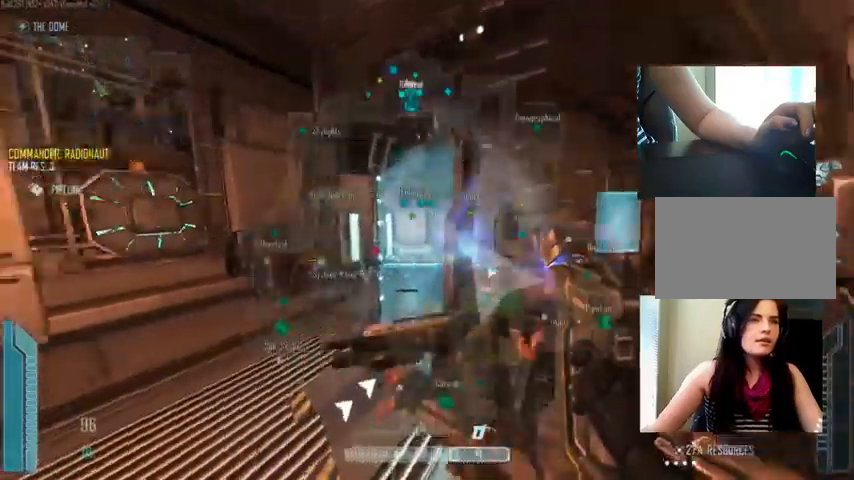
{"keys": ["c", "w"], "mouse": [], "events": [[33, "c", "up"], [67, "a", "down"], [167, "mouse_wheel_up", "down"], [200, "c", "down"], [200, "mouse_wheel_up", "up"], [367, "a", "up"]]}
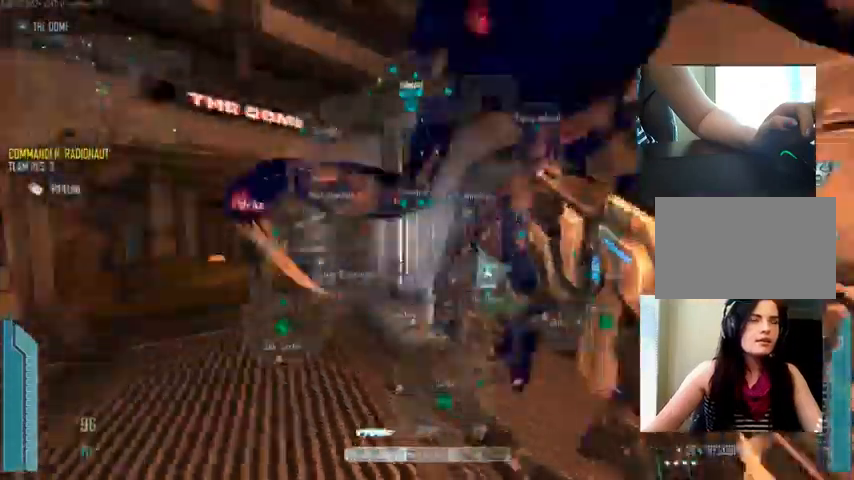
{"keys": ["shift", "w"], "mouse": []}
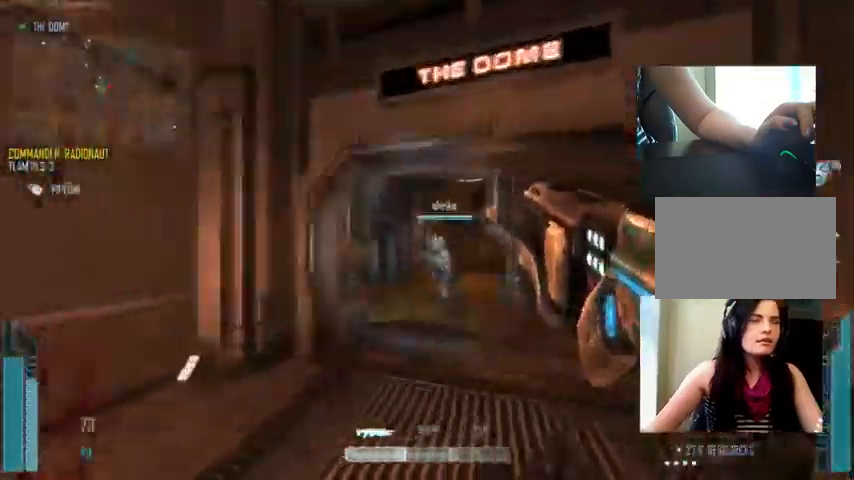
{"keys": ["d"], "mouse": [], "events": [[133, "d", "down"], [133, "shift", "up"], [233, "w", "up"]]}
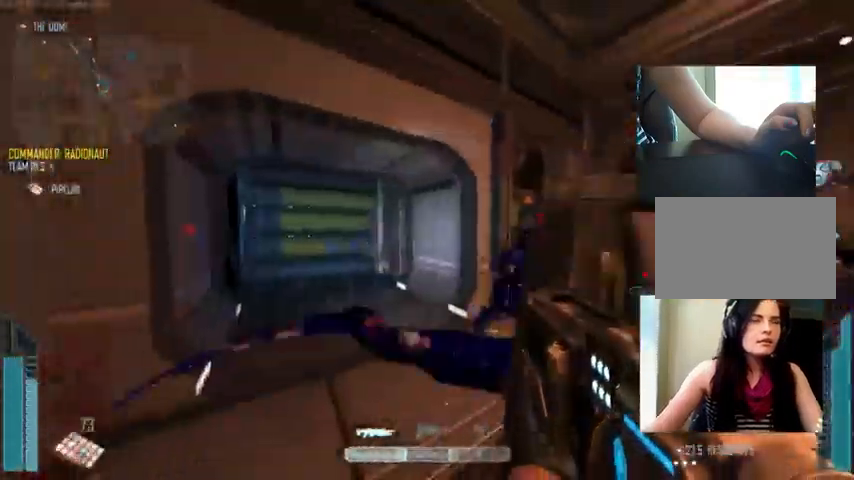
{"keys": ["d", "s"], "mouse": [], "events": [[167, "mouse_left", "down"], [333, "s", "down"], [433, "mouse_left", "up"]]}
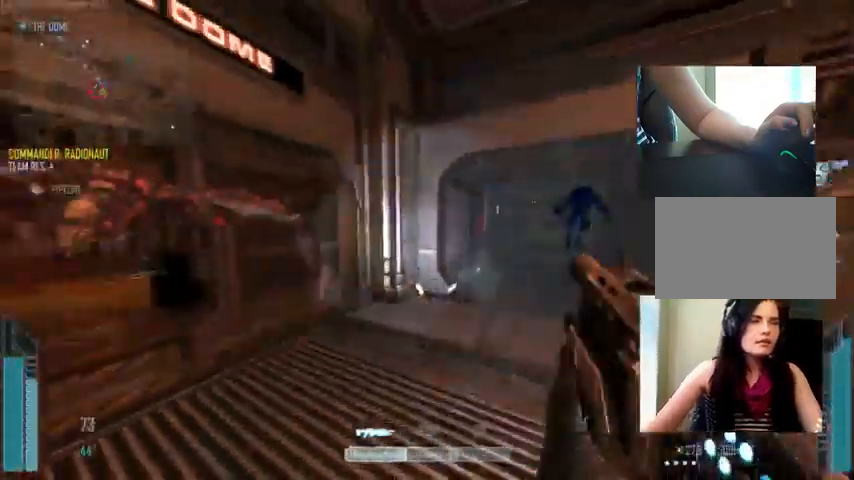
{"keys": ["d"], "mouse": [], "events": [[67, "s", "up"], [200, "w", "down"], [233, "d", "up"], [300, "a", "down"], [467, "a", "up"], [467, "d", "down"], [500, "w", "up"]]}
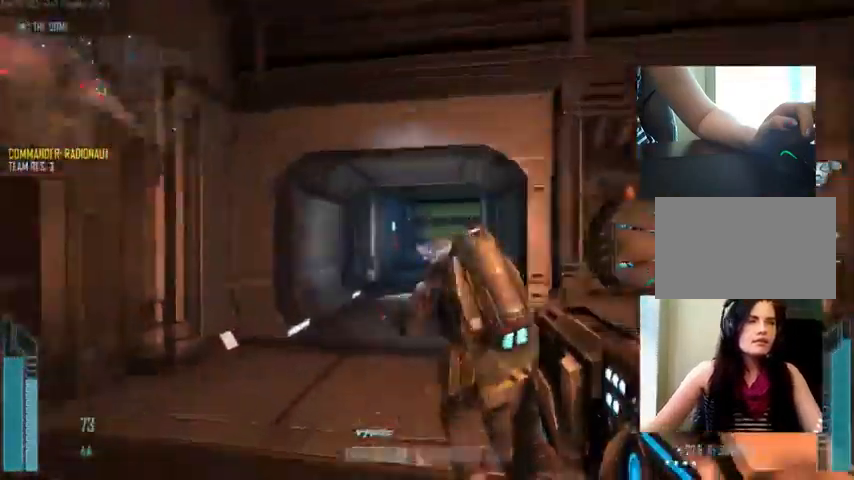
{"keys": ["a"], "mouse": ["left"], "events": [[233, "a", "down"], [267, "d", "up"], [300, "mouse_left", "down"]]}
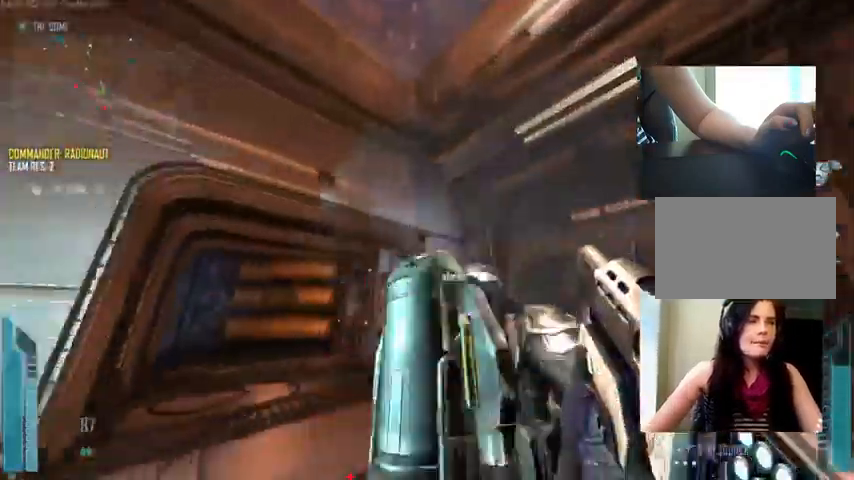
{"keys": ["d", "w"], "mouse": [], "events": [[33, "mouse_left", "up"], [233, "r", "down"], [333, "r", "up"], [333, "w", "down"], [400, "a", "up"], [500, "d", "down"]]}
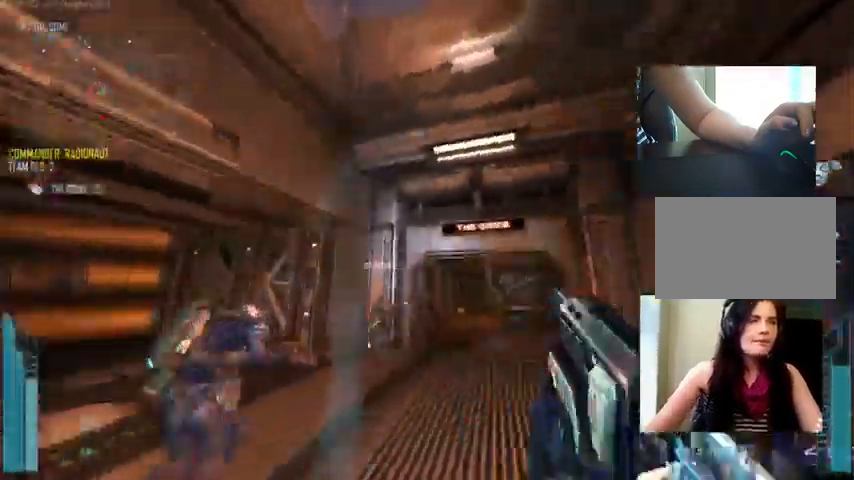
{"keys": ["a", "w"], "mouse": [], "events": [[300, "d", "up"], [467, "a", "down"]]}
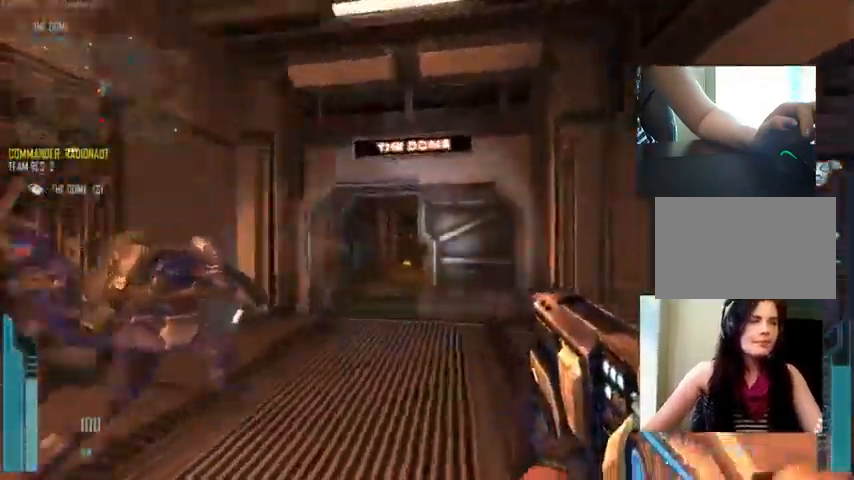
{"keys": ["w"], "mouse": []}